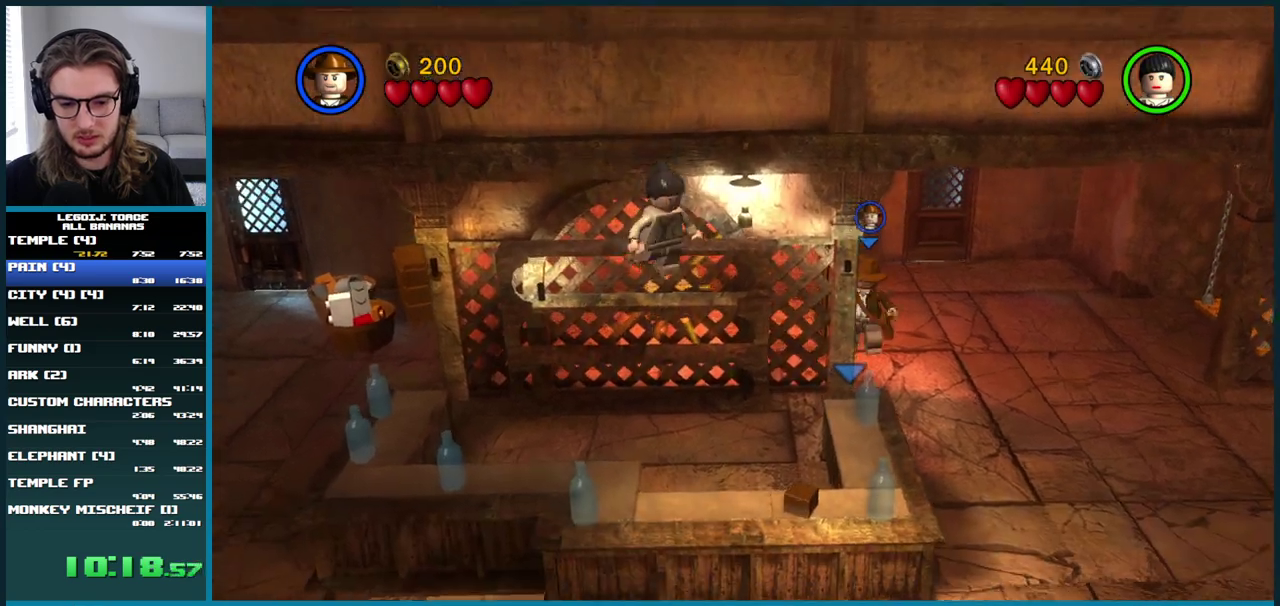
Gameplay with a controller (Xbox layout); each line is a JSON object with the inputs held at the frame after it. "events" lists button and stick changes between this image and that frame as [ms after this image, input, new state], when the widget could be followed in between. Not read: L3 R3.
{"buttons": ["A"], "left_stick": "left", "right_stick": "center", "events": [[200, "A", "up"], [217, "left_stick", "down-left"], [300, "A", "down"], [400, "left_stick", "left"]]}
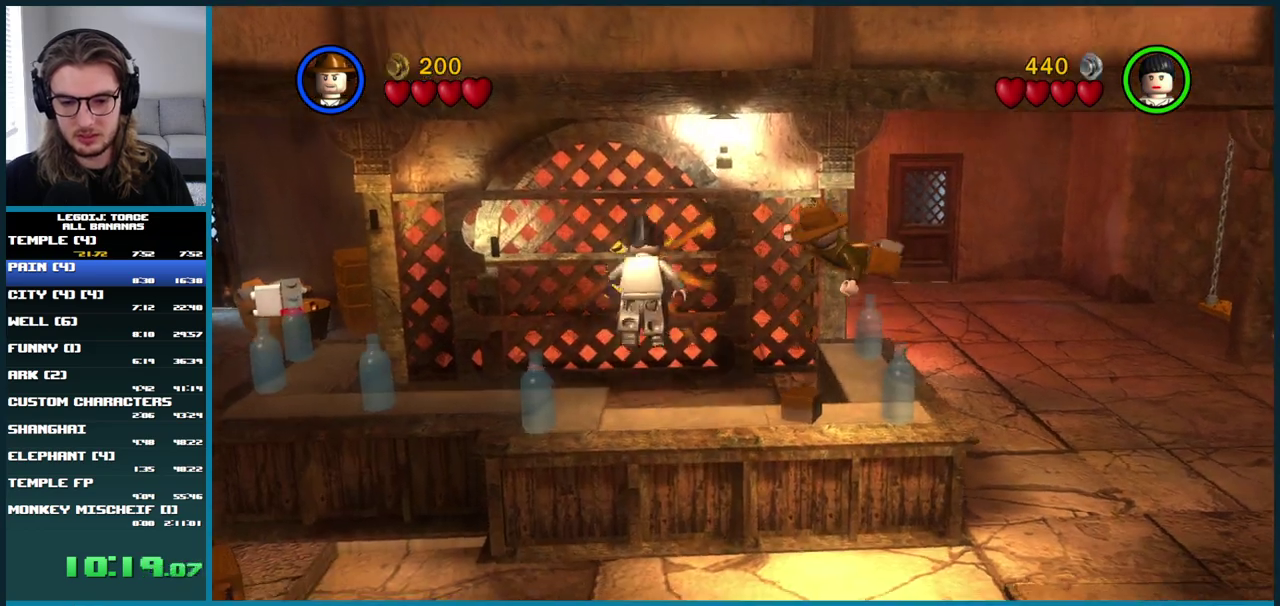
{"buttons": [], "left_stick": "up-left", "right_stick": "center", "events": [[300, "A", "up"], [367, "left_stick", "up-left"]]}
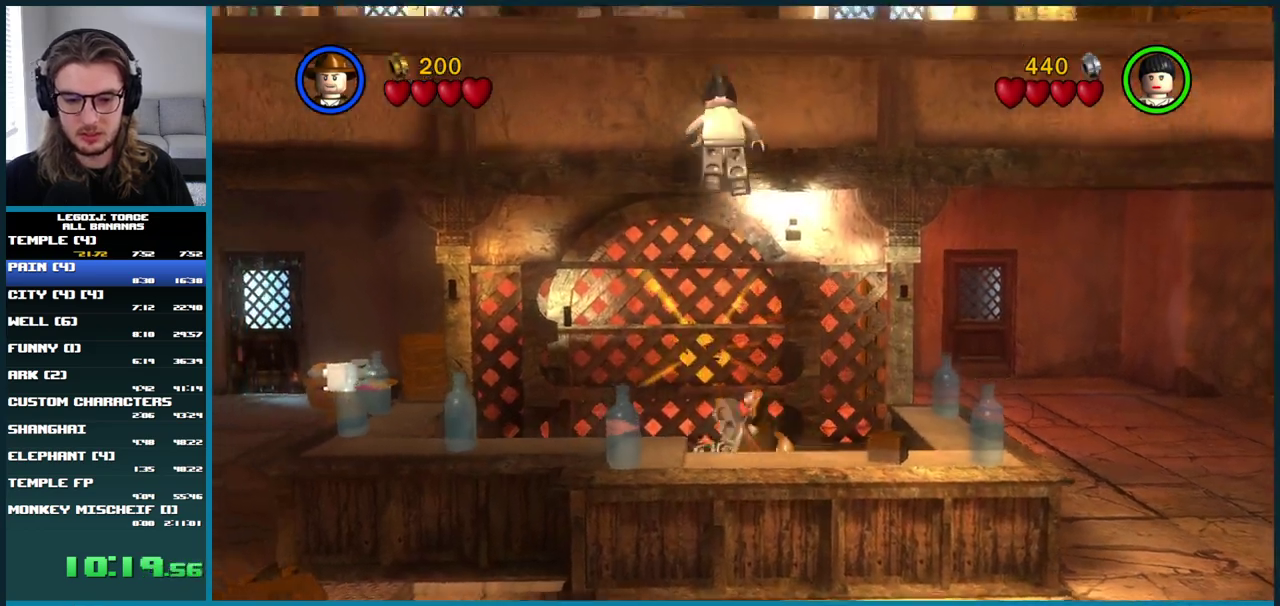
{"buttons": ["A"], "left_stick": "left", "right_stick": "center", "events": [[167, "A", "down"], [267, "left_stick", "left"]]}
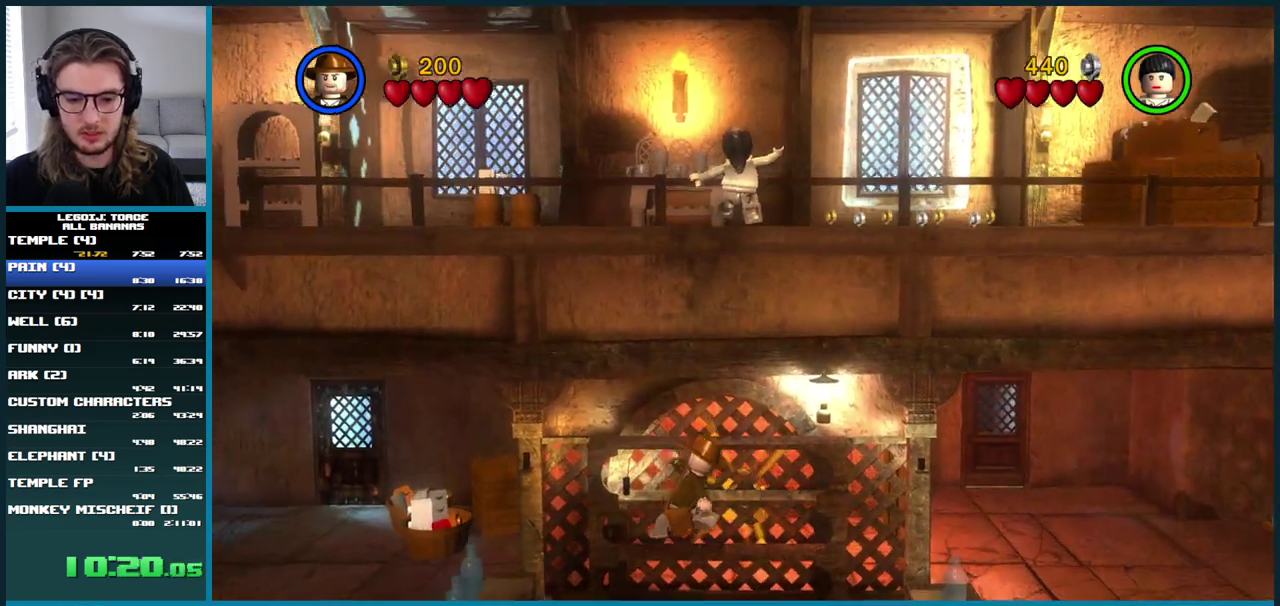
{"buttons": [], "left_stick": "up-left", "right_stick": "center", "events": [[133, "left_stick", "up-left"], [183, "left_stick", "up"], [217, "A", "up"], [450, "left_stick", "up-left"]]}
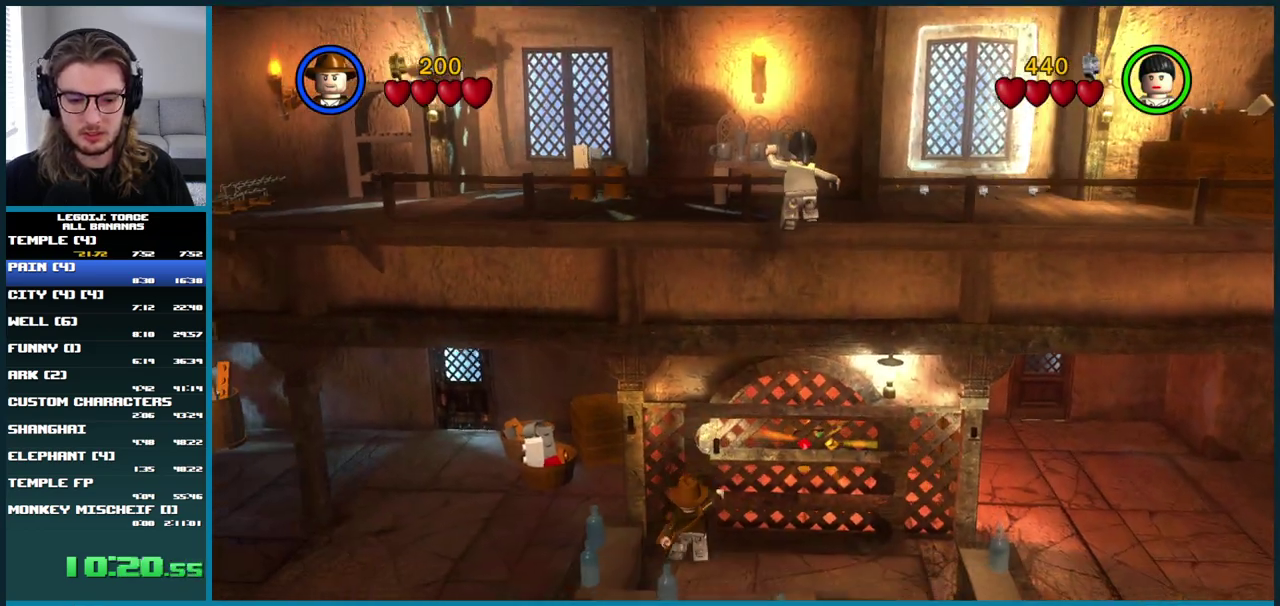
{"buttons": [], "left_stick": "up-left", "right_stick": "center", "events": [[117, "A", "down"], [433, "A", "up"]]}
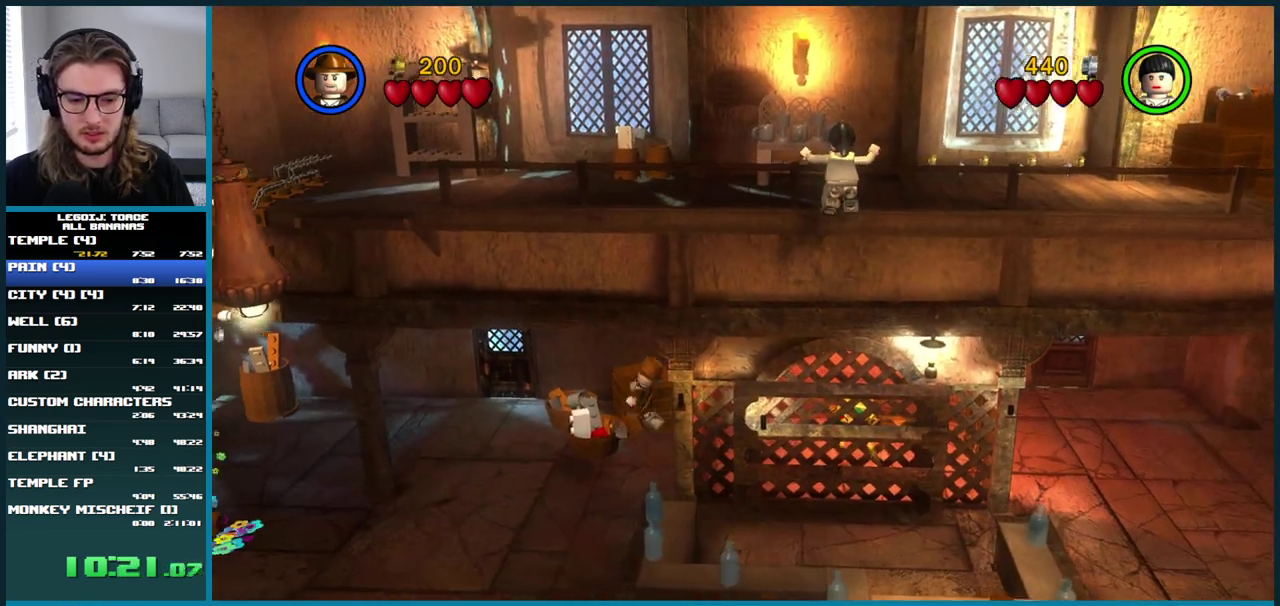
{"buttons": [], "left_stick": "up", "right_stick": "center", "events": [[50, "A", "down"], [133, "left_stick", "up"], [467, "A", "up"]]}
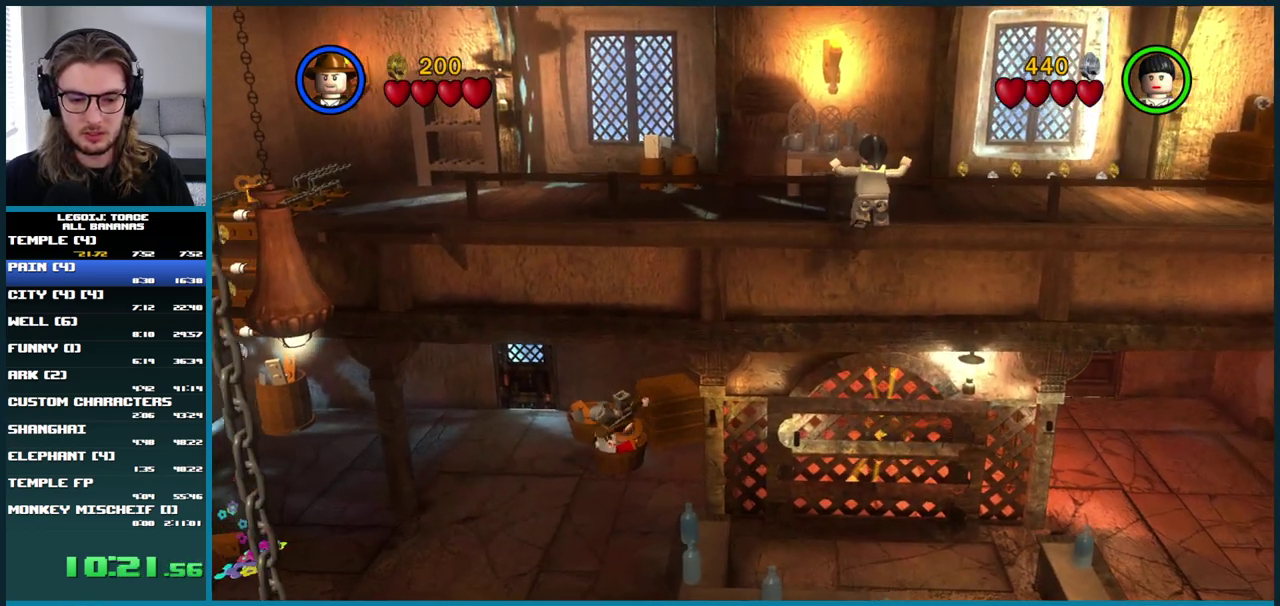
{"buttons": [], "left_stick": "center", "right_stick": "center", "events": [[133, "A", "down"], [133, "left_stick", "center"], [267, "A", "up"], [350, "A", "down"], [450, "A", "up"]]}
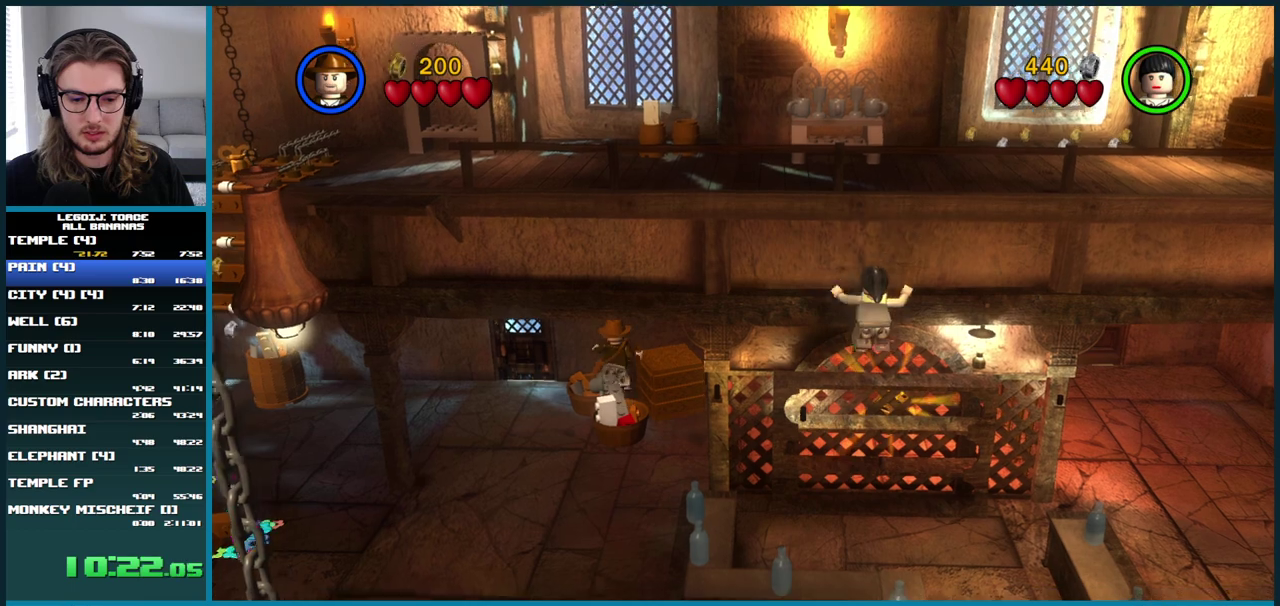
{"buttons": [], "left_stick": "right", "right_stick": "center", "events": [[33, "A", "down"], [117, "A", "up"], [183, "A", "down"], [183, "left_stick", "right"], [300, "A", "up"]]}
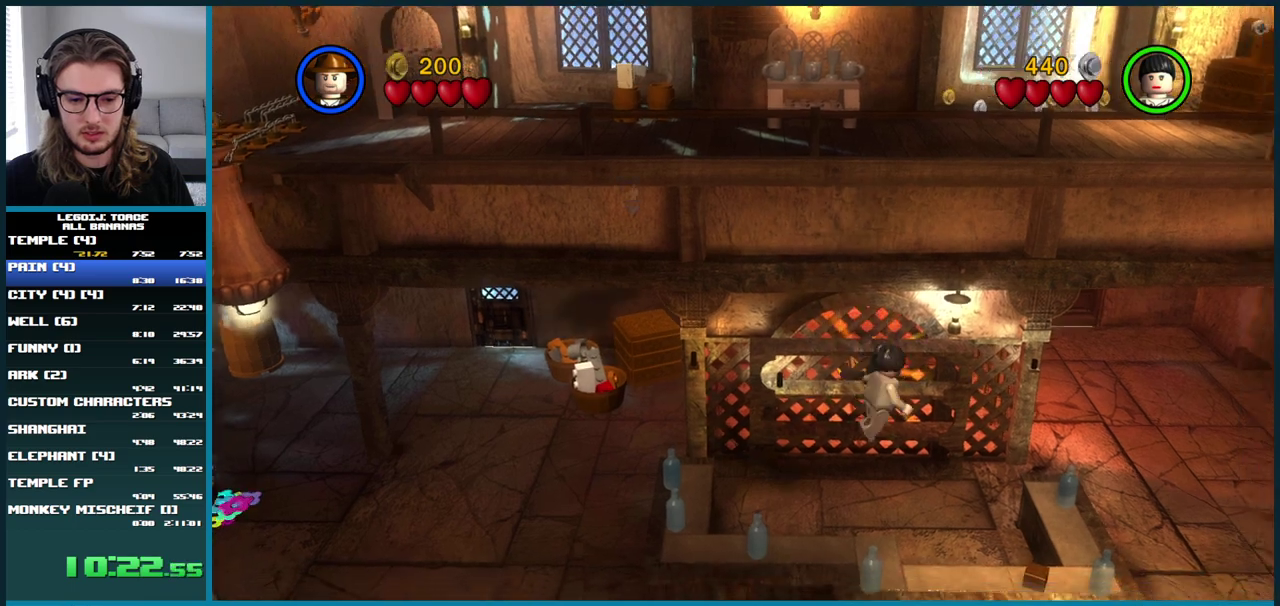
{"buttons": ["START"], "left_stick": "center", "right_stick": "center", "events": [[433, "START", "down"], [433, "left_stick", "center"]]}
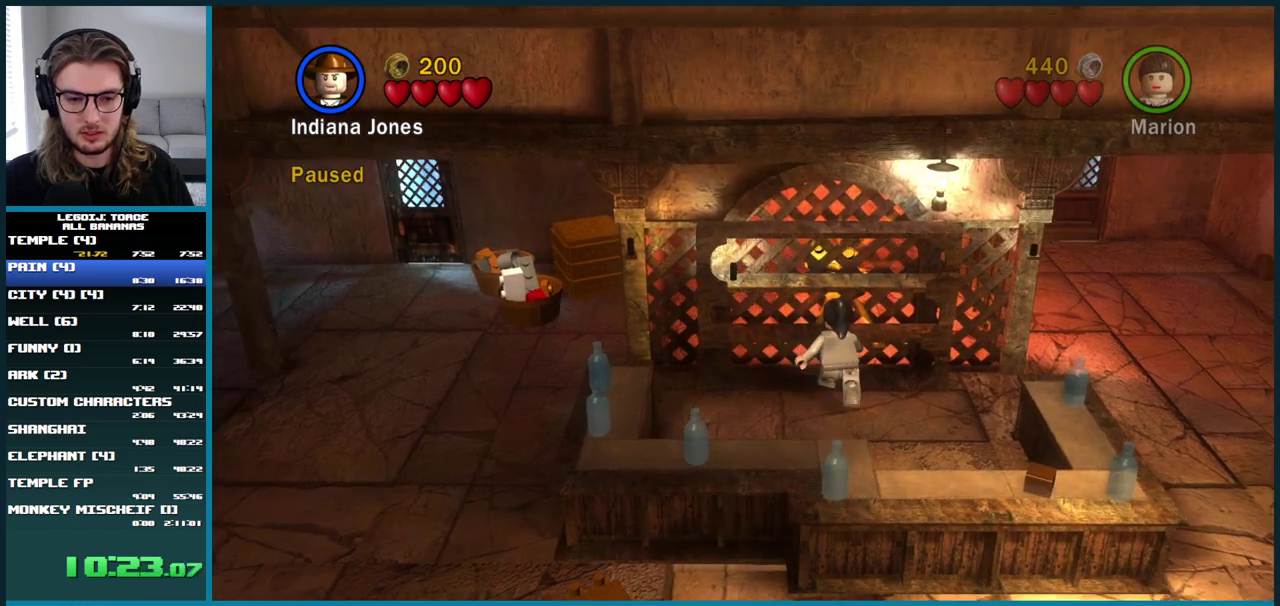
{"buttons": [], "left_stick": "center", "right_stick": "center", "events": [[67, "START", "up"], [183, "DPAD_DOWN", "down"], [500, "DPAD_DOWN", "up"]]}
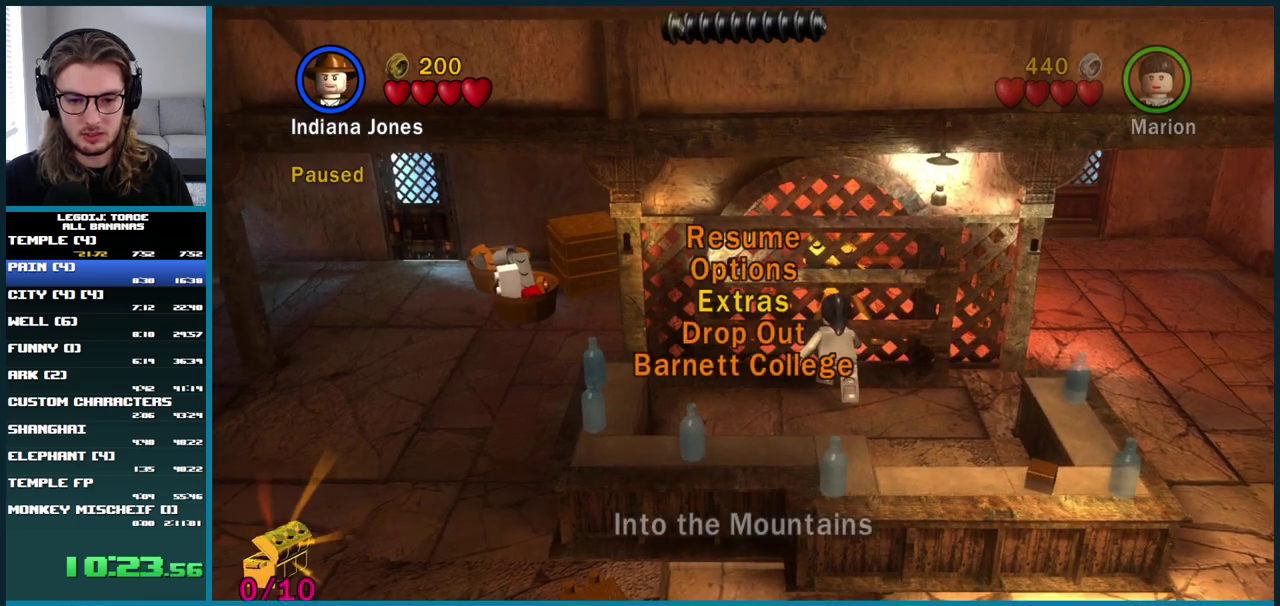
{"buttons": [], "left_stick": "center", "right_stick": "center", "events": [[67, "DPAD_DOWN", "down"], [133, "DPAD_DOWN", "up"]]}
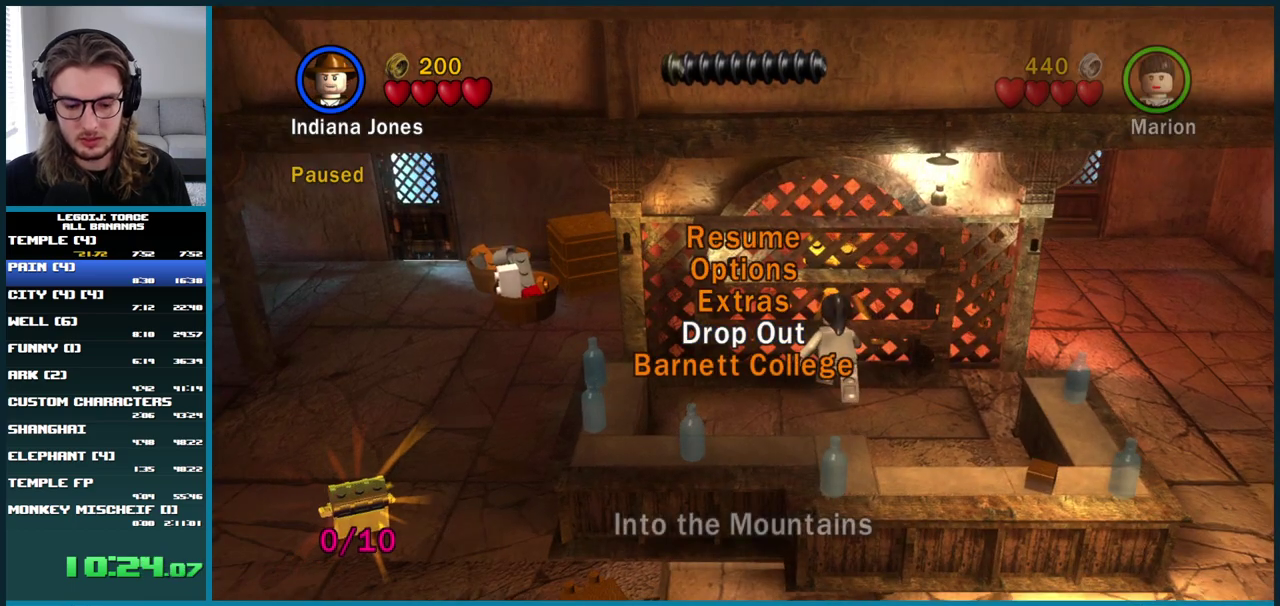
{"buttons": [], "left_stick": "center", "right_stick": "center", "events": []}
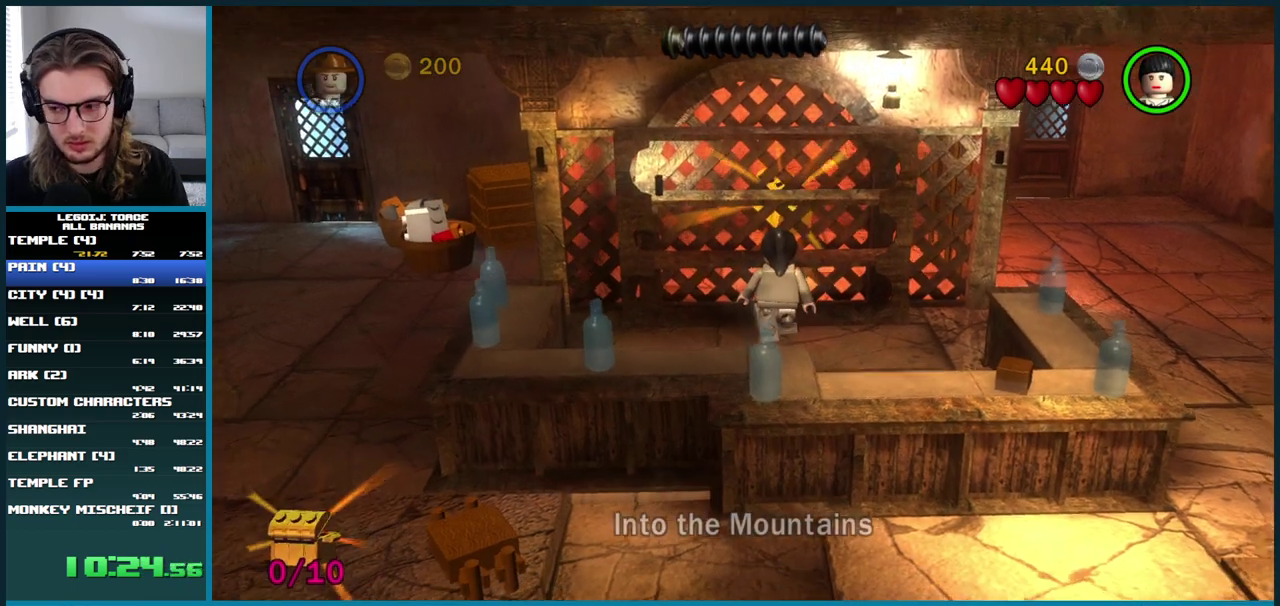
{"buttons": [], "left_stick": "center", "right_stick": "center", "events": []}
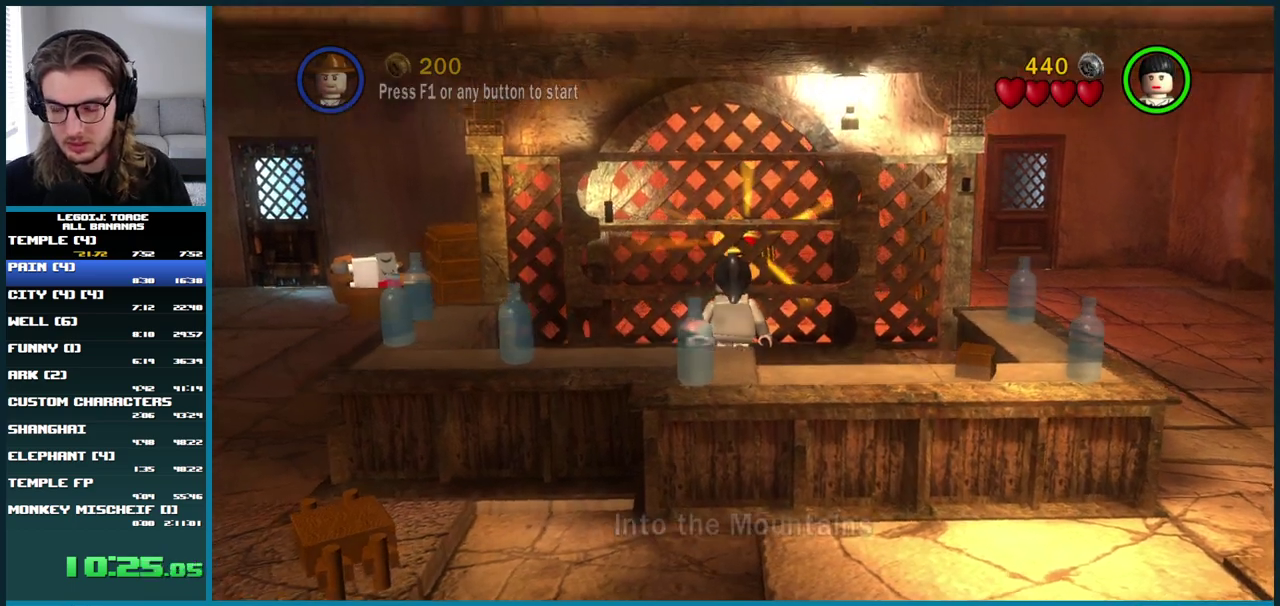
{"buttons": [], "left_stick": "center", "right_stick": "center", "events": []}
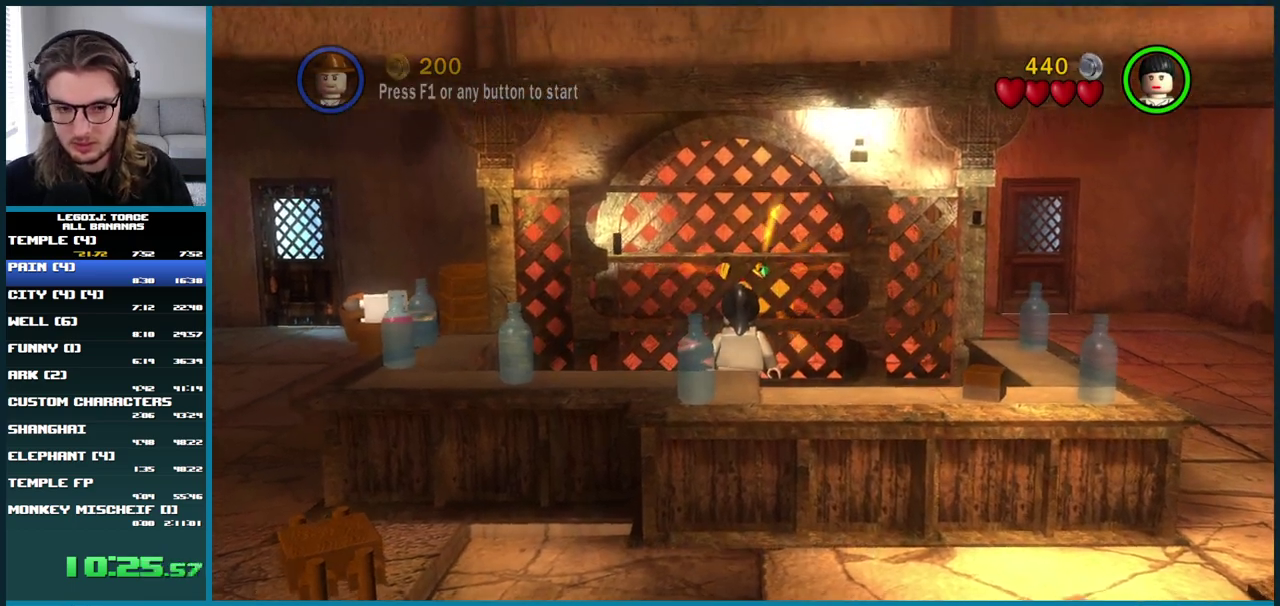
{"buttons": [], "left_stick": "center", "right_stick": "center", "events": []}
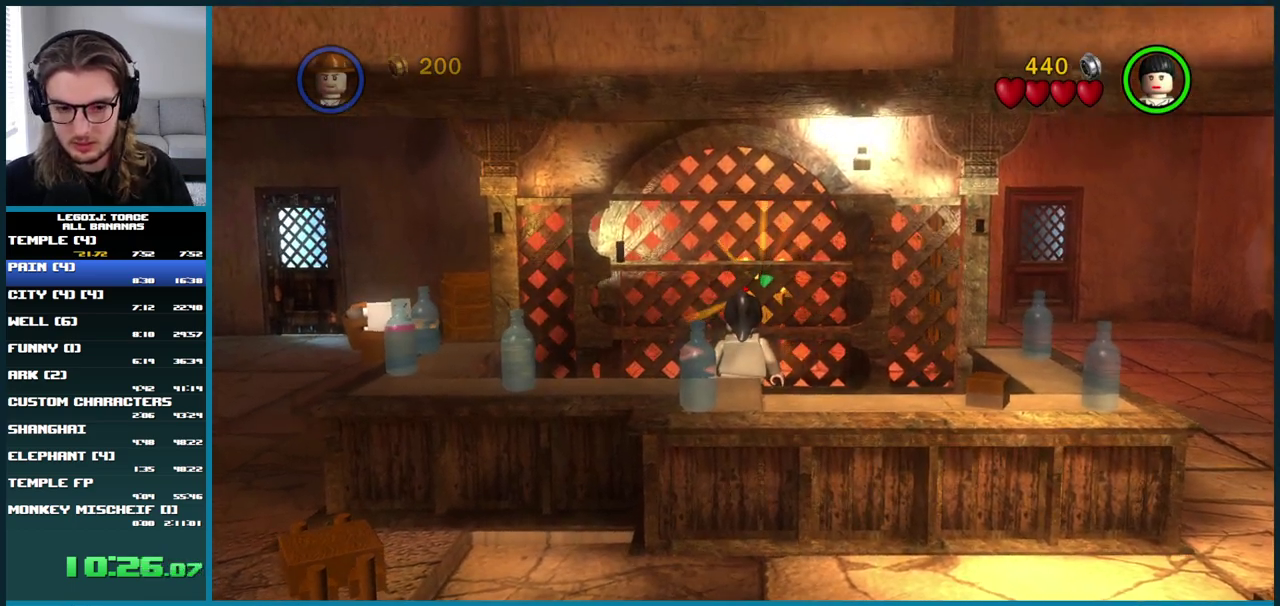
{"buttons": [], "left_stick": "center", "right_stick": "center", "events": []}
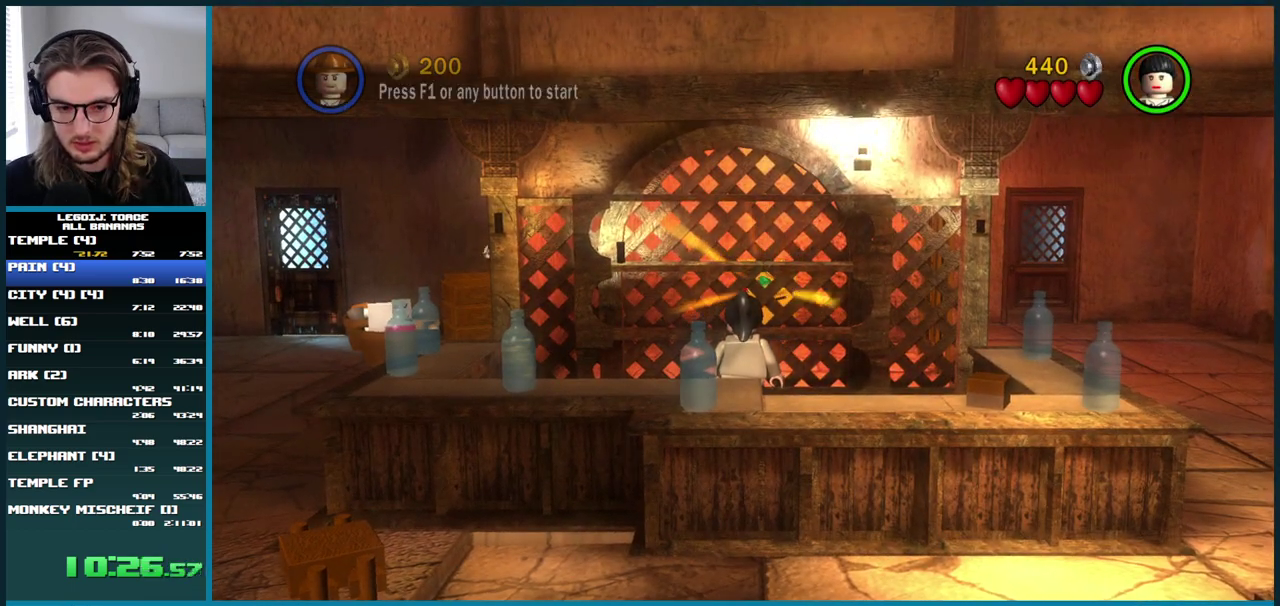
{"buttons": [], "left_stick": "center", "right_stick": "center", "events": []}
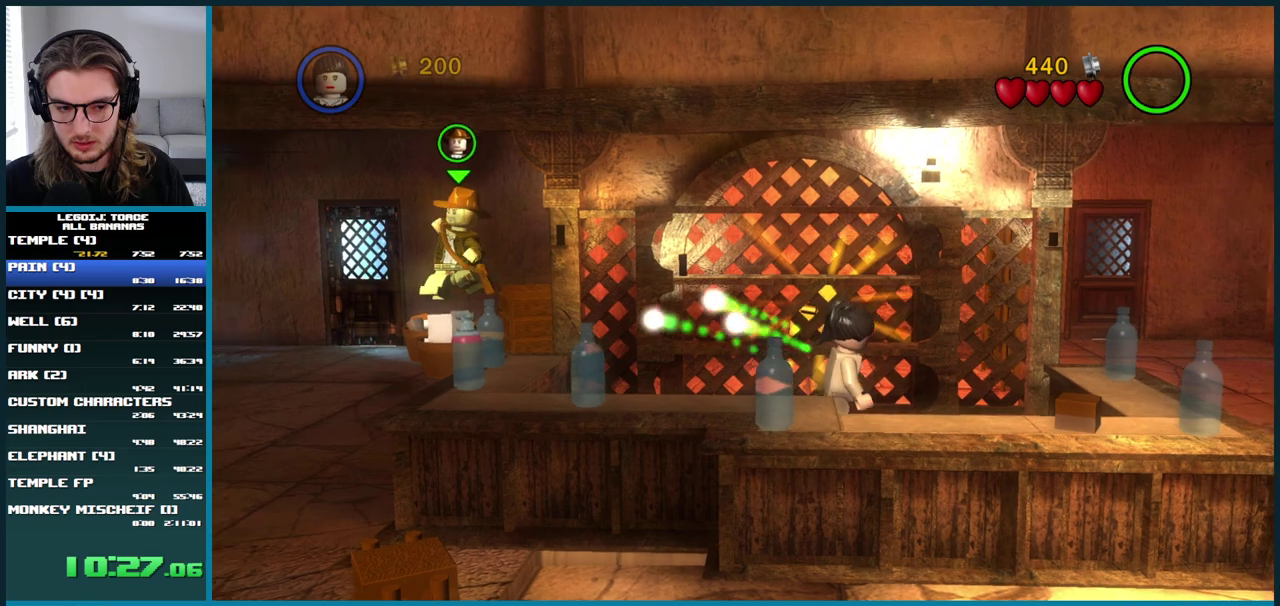
{"buttons": [], "left_stick": "right", "right_stick": "center", "events": [[83, "left_stick", "down"], [217, "left_stick", "down-left"], [467, "left_stick", "right"]]}